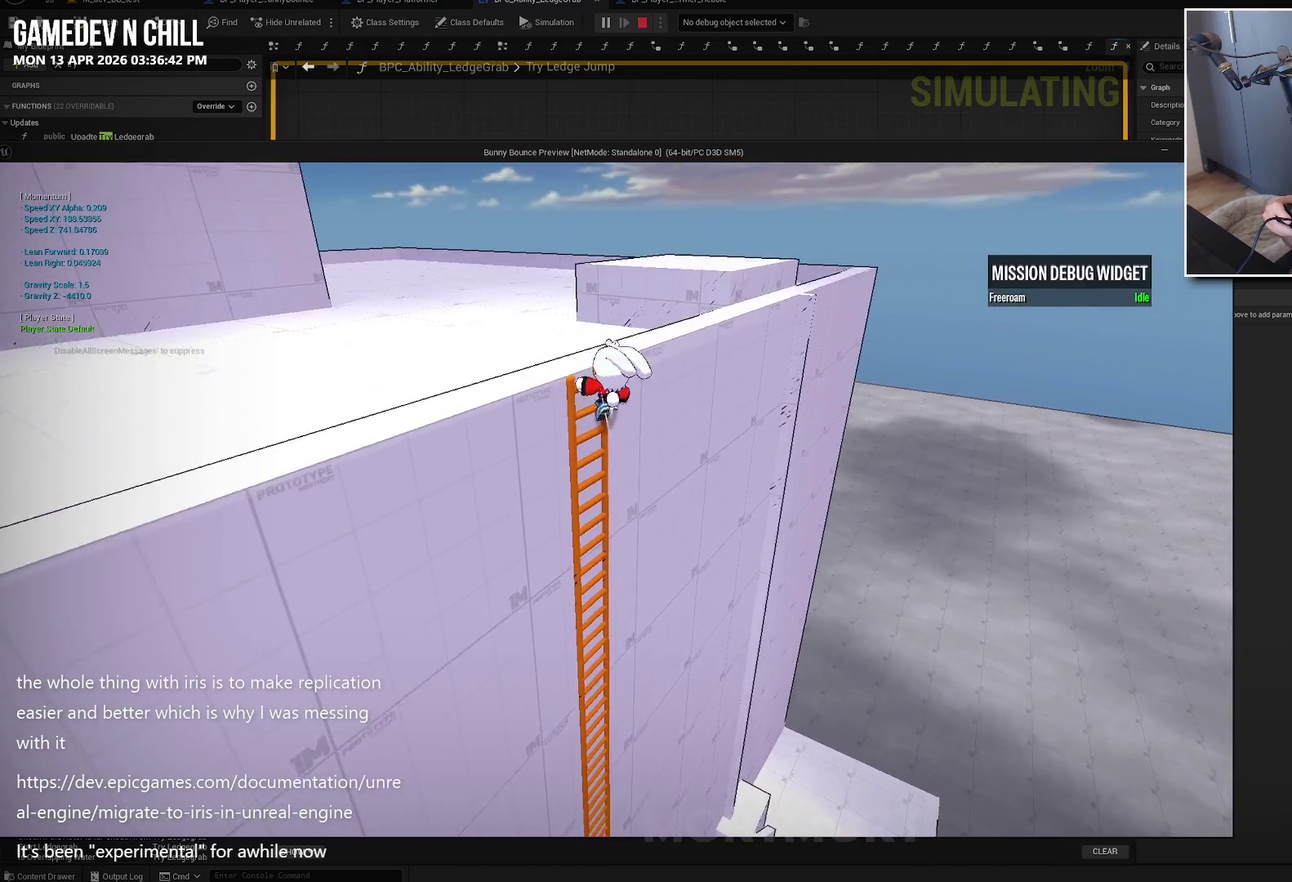
Gameplay with a controller (Xbox layout); each line is a JSON object with the inputs held at the frame after it. "events" lists button and stick changes between this image and that frame as [ms after this image, input, new state], when the widget could be followed in between.
{"buttons": [], "left_stick": "up", "right_stick": "center", "events": [[450, "A", "up"]]}
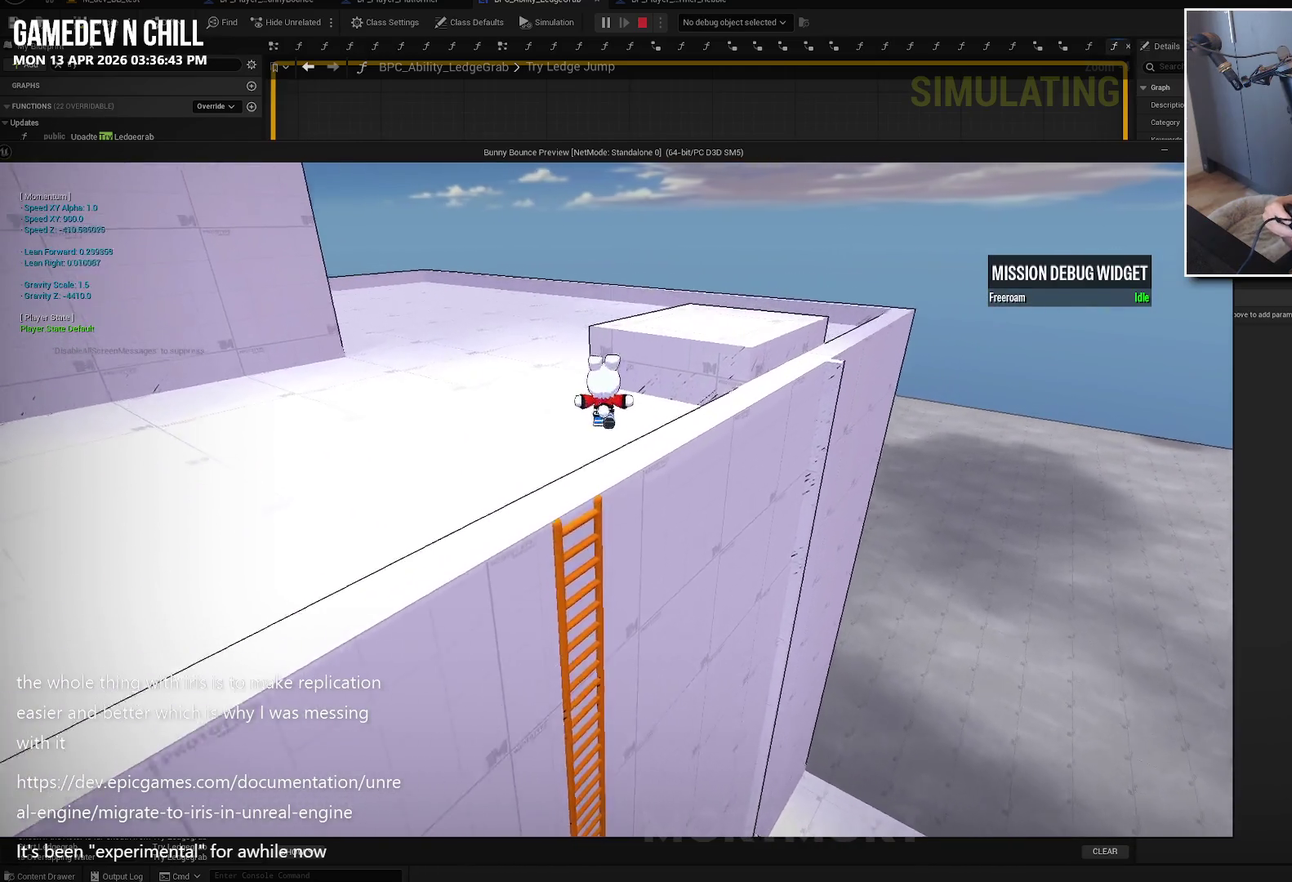
{"buttons": ["A"], "left_stick": "up-right", "right_stick": "center", "events": [[84, "left_stick", "up-right"], [500, "A", "down"]]}
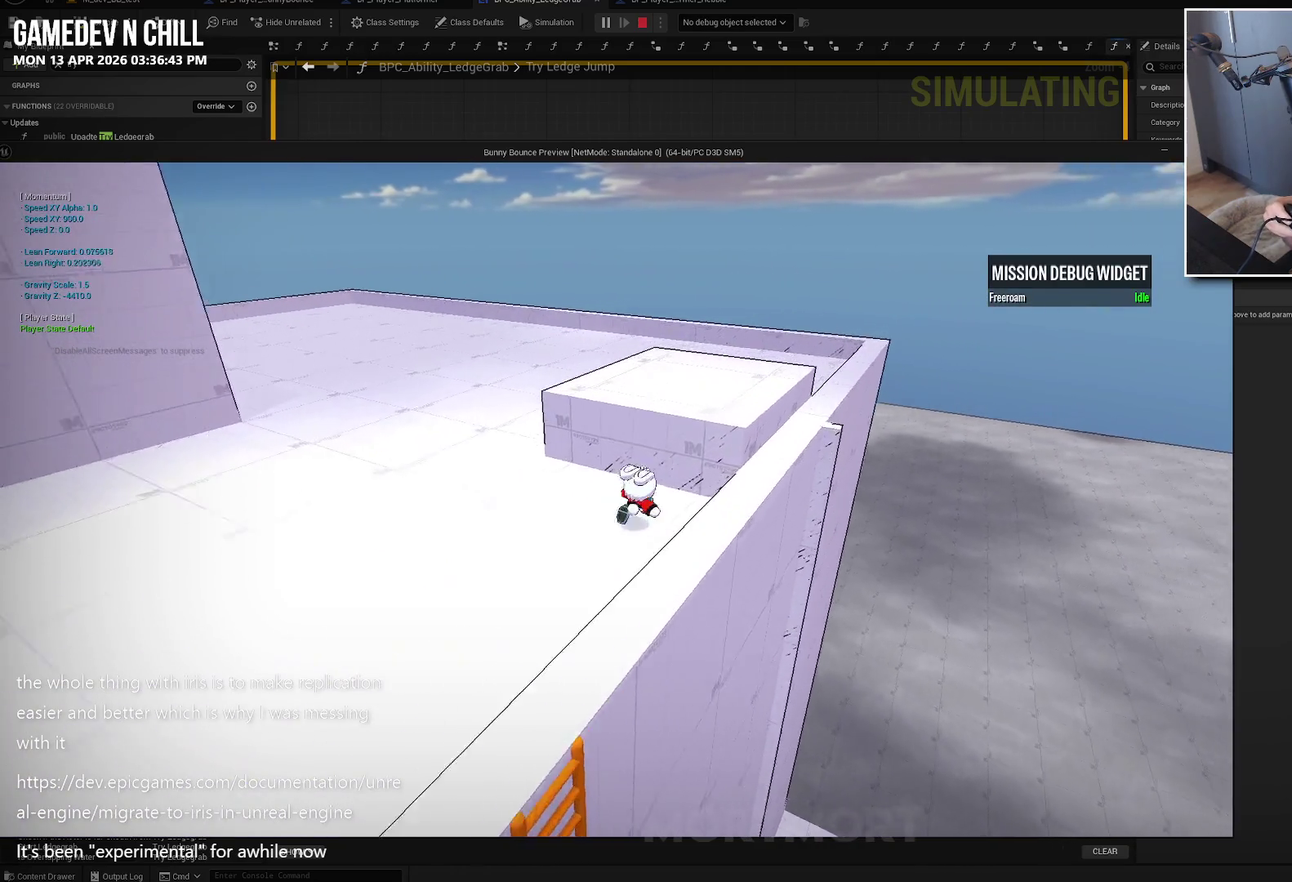
{"buttons": ["A"], "left_stick": "up", "right_stick": "center", "events": [[250, "left_stick", "up"]]}
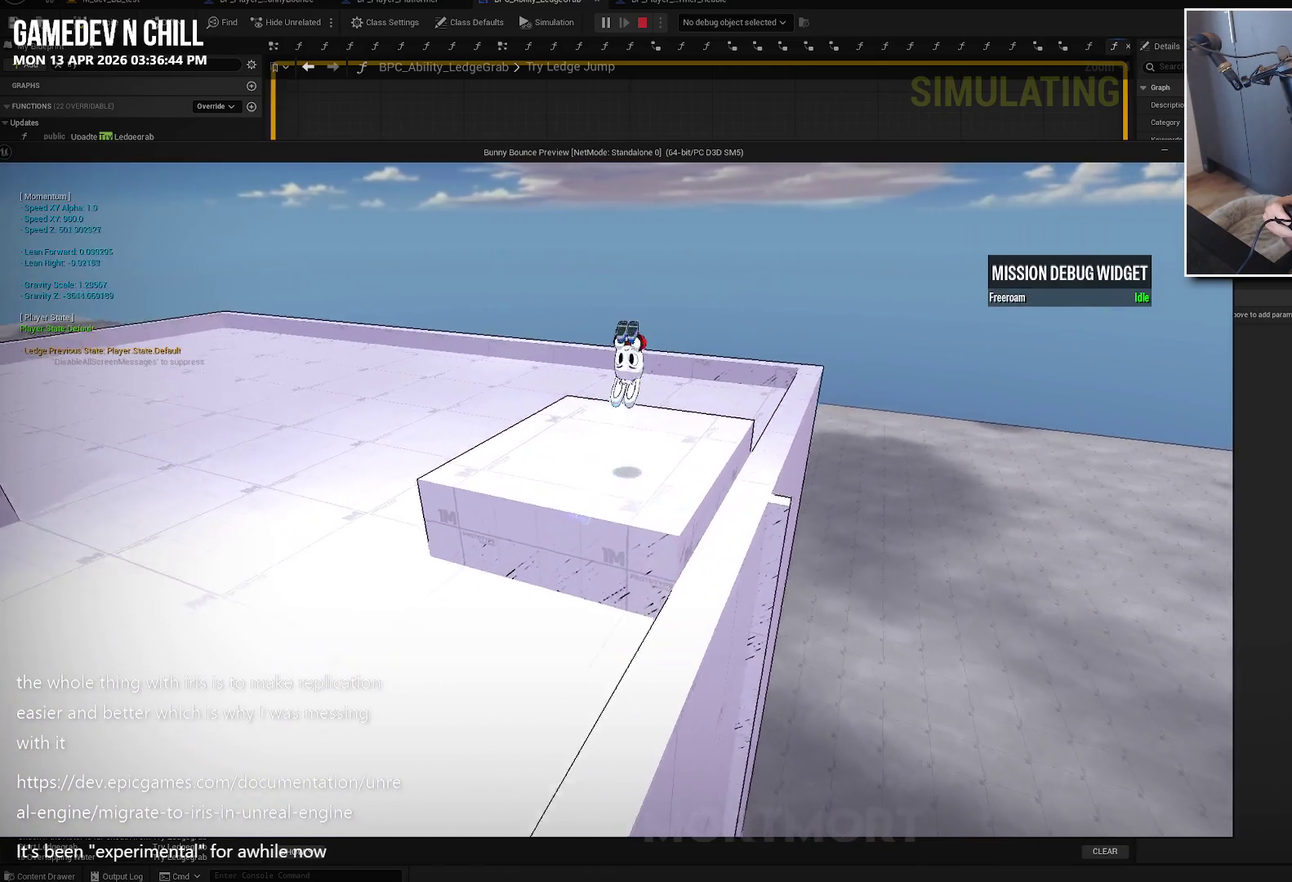
{"buttons": [], "left_stick": "up-right", "right_stick": "left", "events": [[84, "A", "up"], [217, "left_stick", "up-right"], [317, "right_stick", "left"]]}
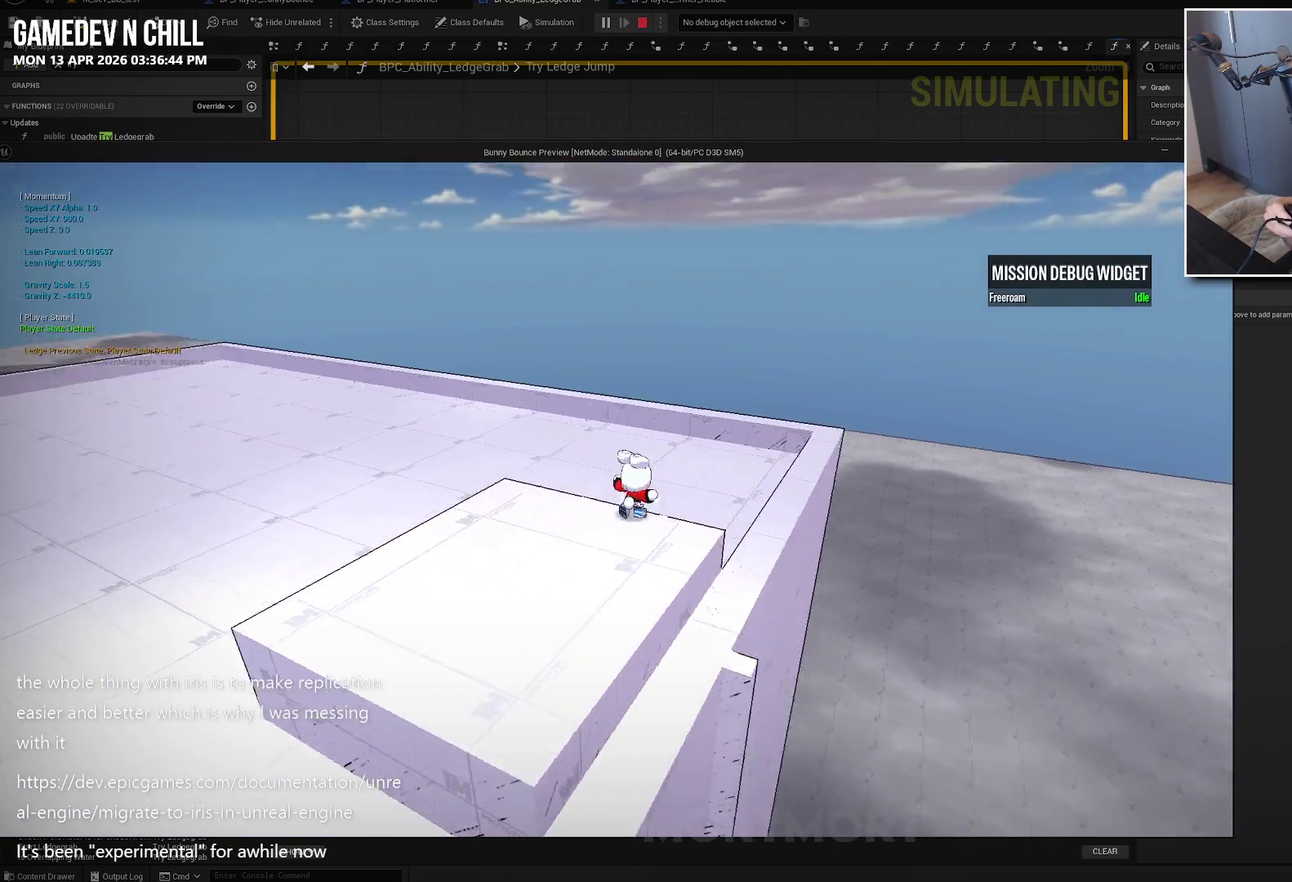
{"buttons": [], "left_stick": "right", "right_stick": "center", "events": [[417, "right_stick", "center"], [467, "left_stick", "right"]]}
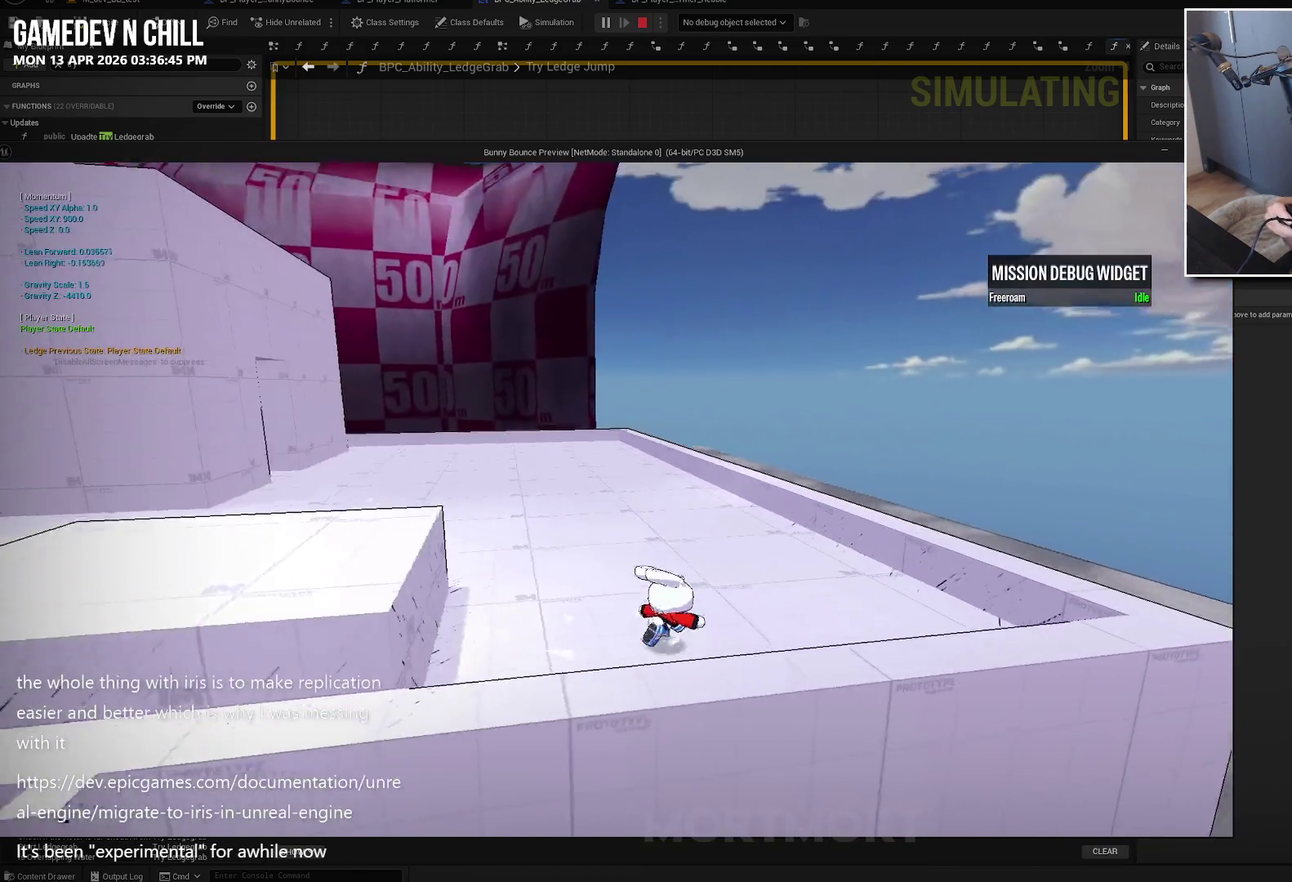
{"buttons": ["A", "L2"], "left_stick": "left", "right_stick": "center", "events": [[184, "left_stick", "left"], [317, "L2", "down"], [434, "A", "down"]]}
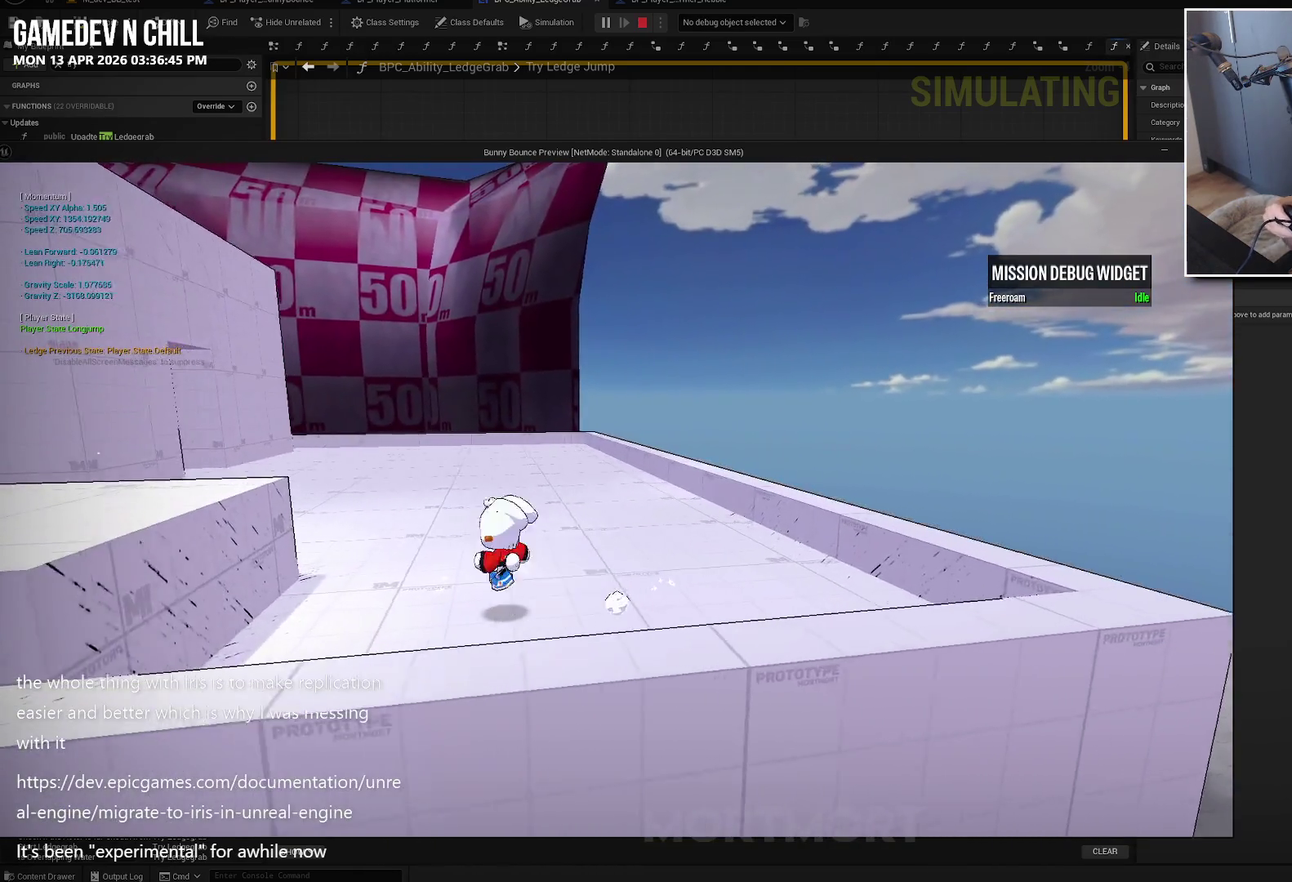
{"buttons": ["A"], "left_stick": "left", "right_stick": "center", "events": [[67, "L2", "up"]]}
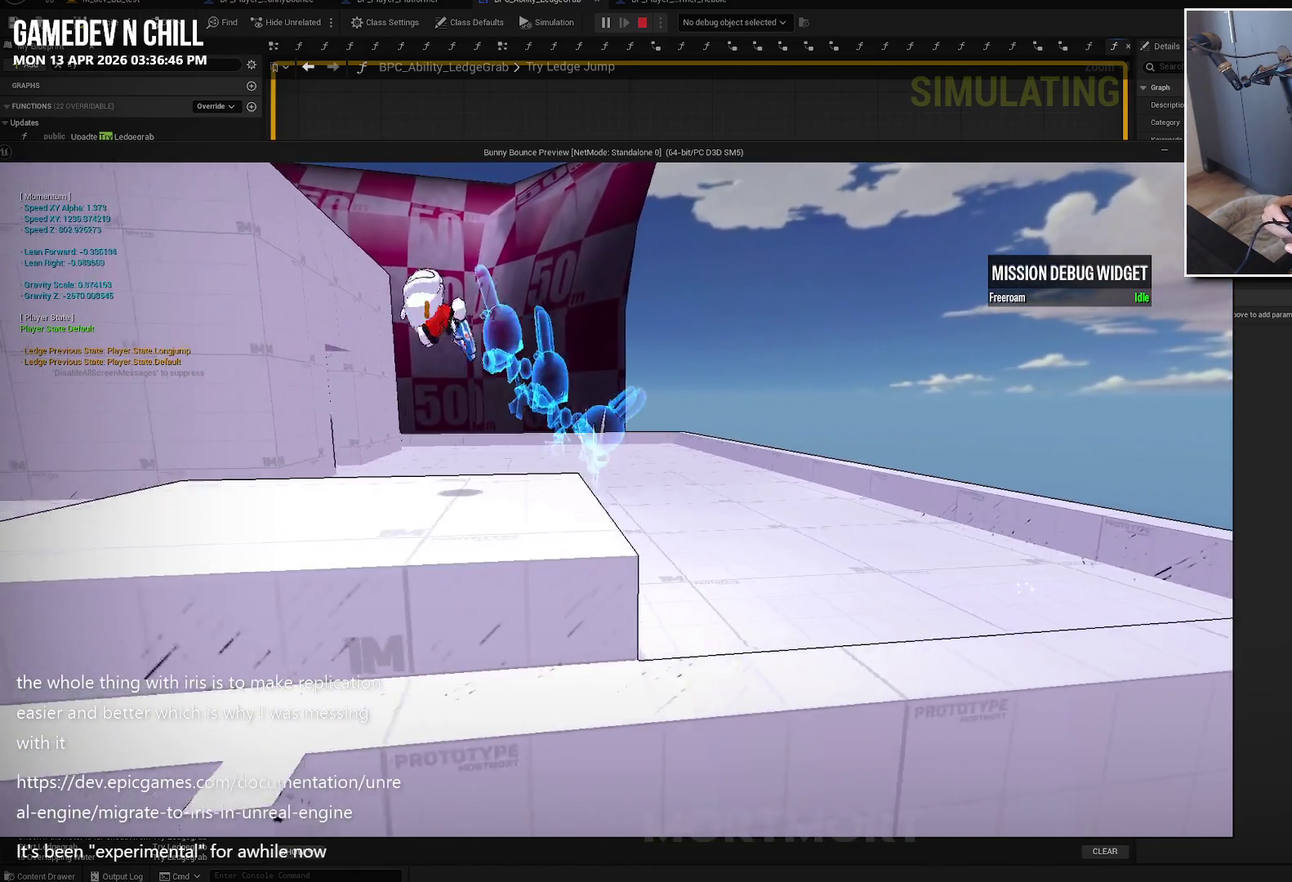
{"buttons": ["B"], "left_stick": "left", "right_stick": "center", "events": [[367, "A", "up"], [467, "B", "down"]]}
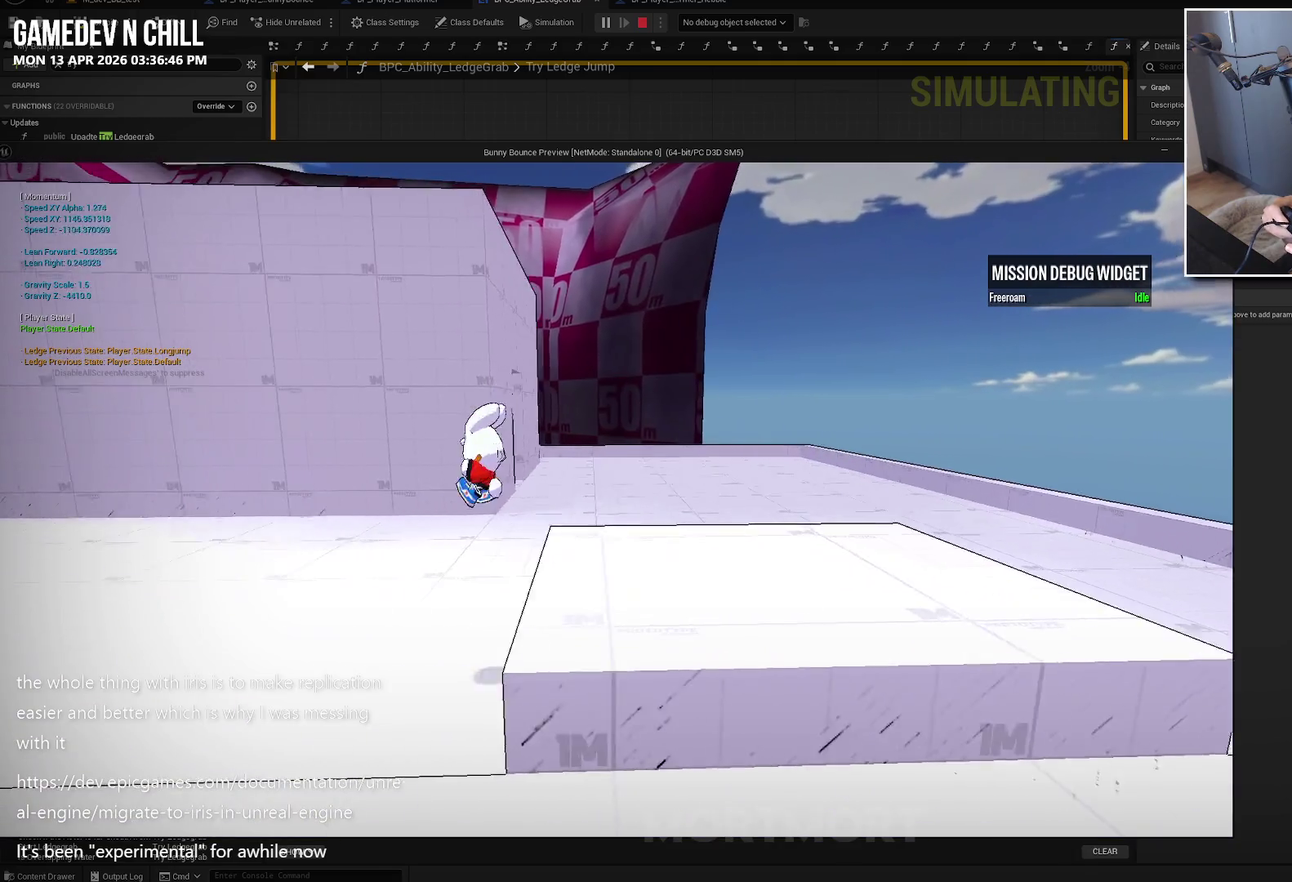
{"buttons": [], "left_stick": "left", "right_stick": "center", "events": [[150, "B", "up"]]}
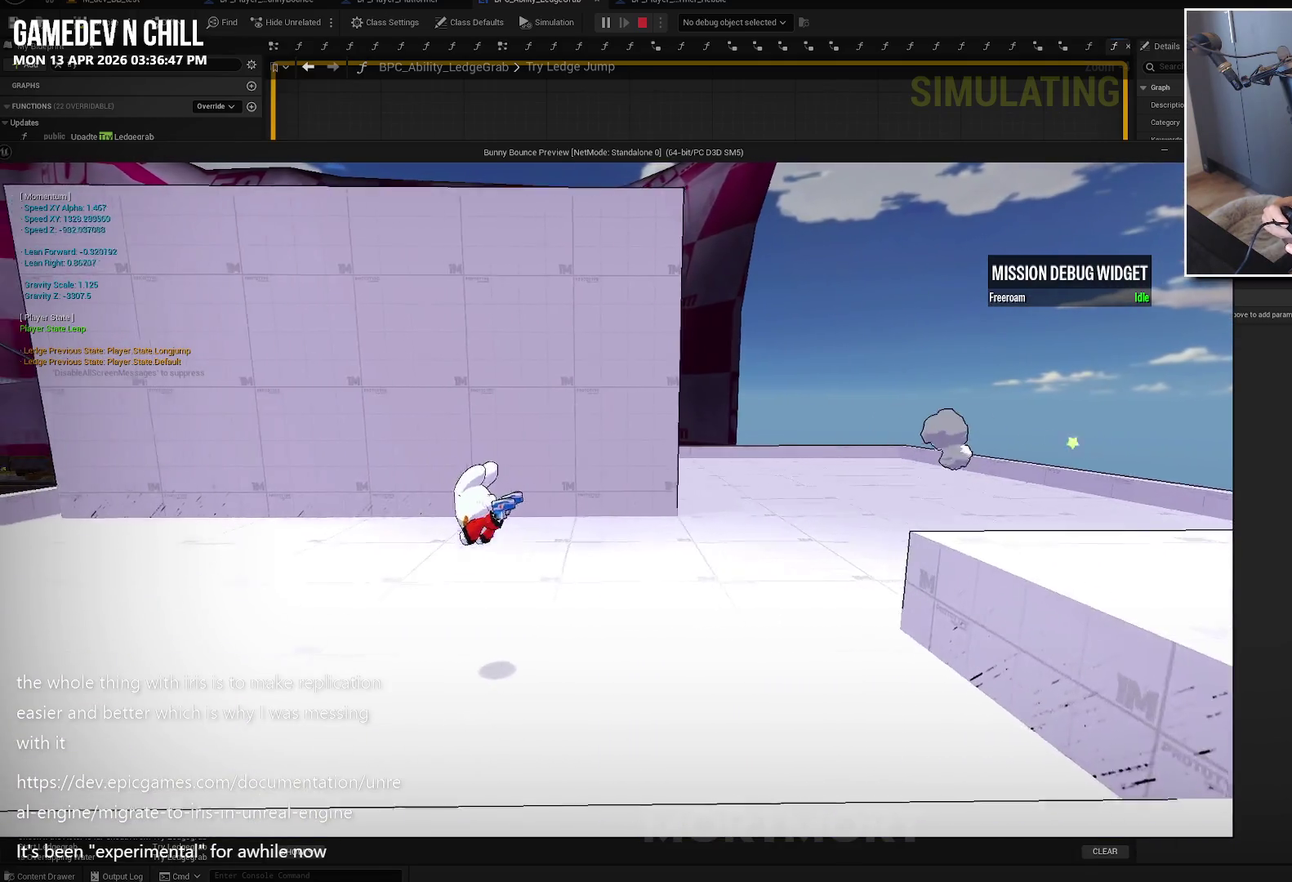
{"buttons": [], "left_stick": "left", "right_stick": "center", "events": []}
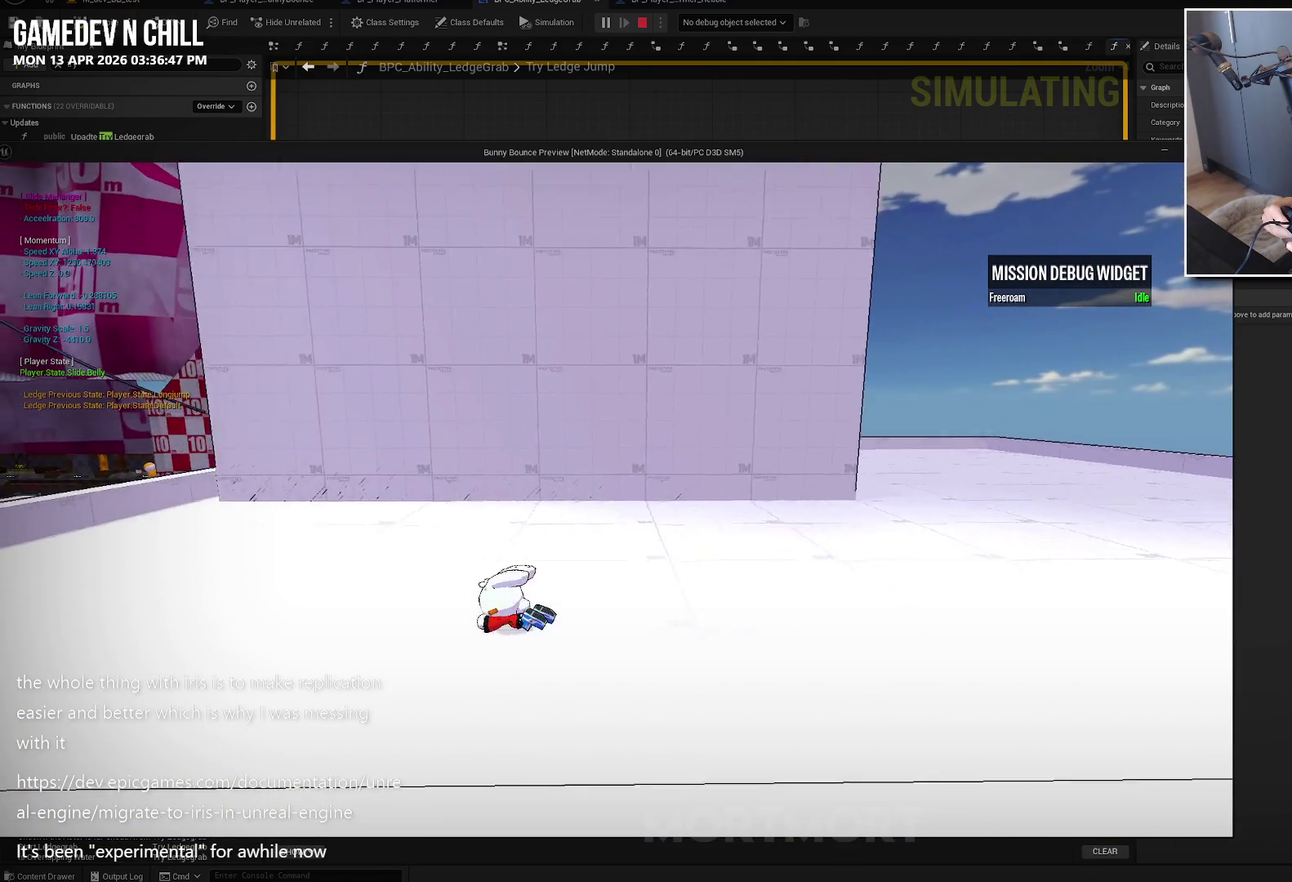
{"buttons": [], "left_stick": "up-left", "right_stick": "center", "events": [[150, "A", "down"], [284, "left_stick", "up-left"], [317, "A", "up"]]}
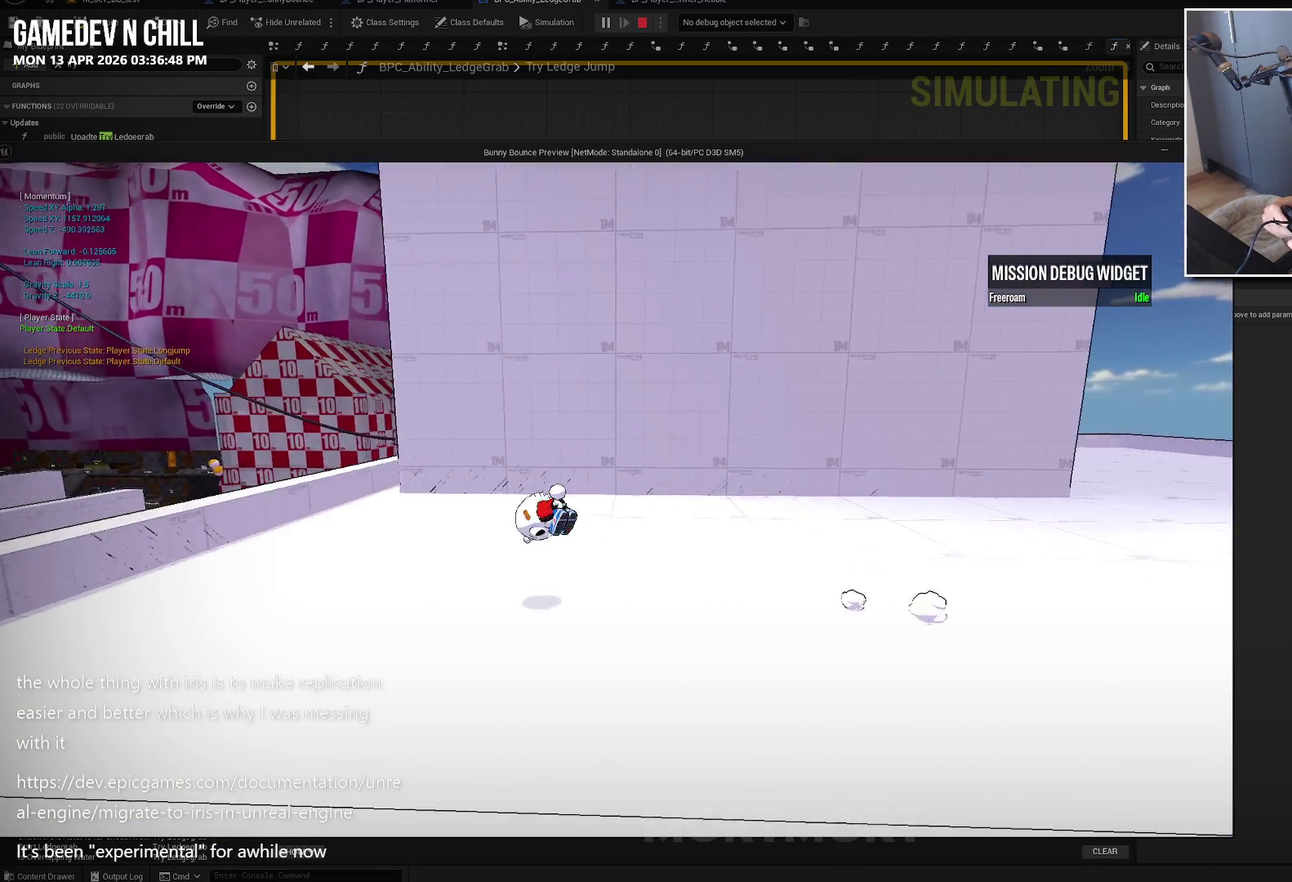
{"buttons": [], "left_stick": "up-left", "right_stick": "center", "events": [[250, "right_stick", "right"], [417, "right_stick", "center"]]}
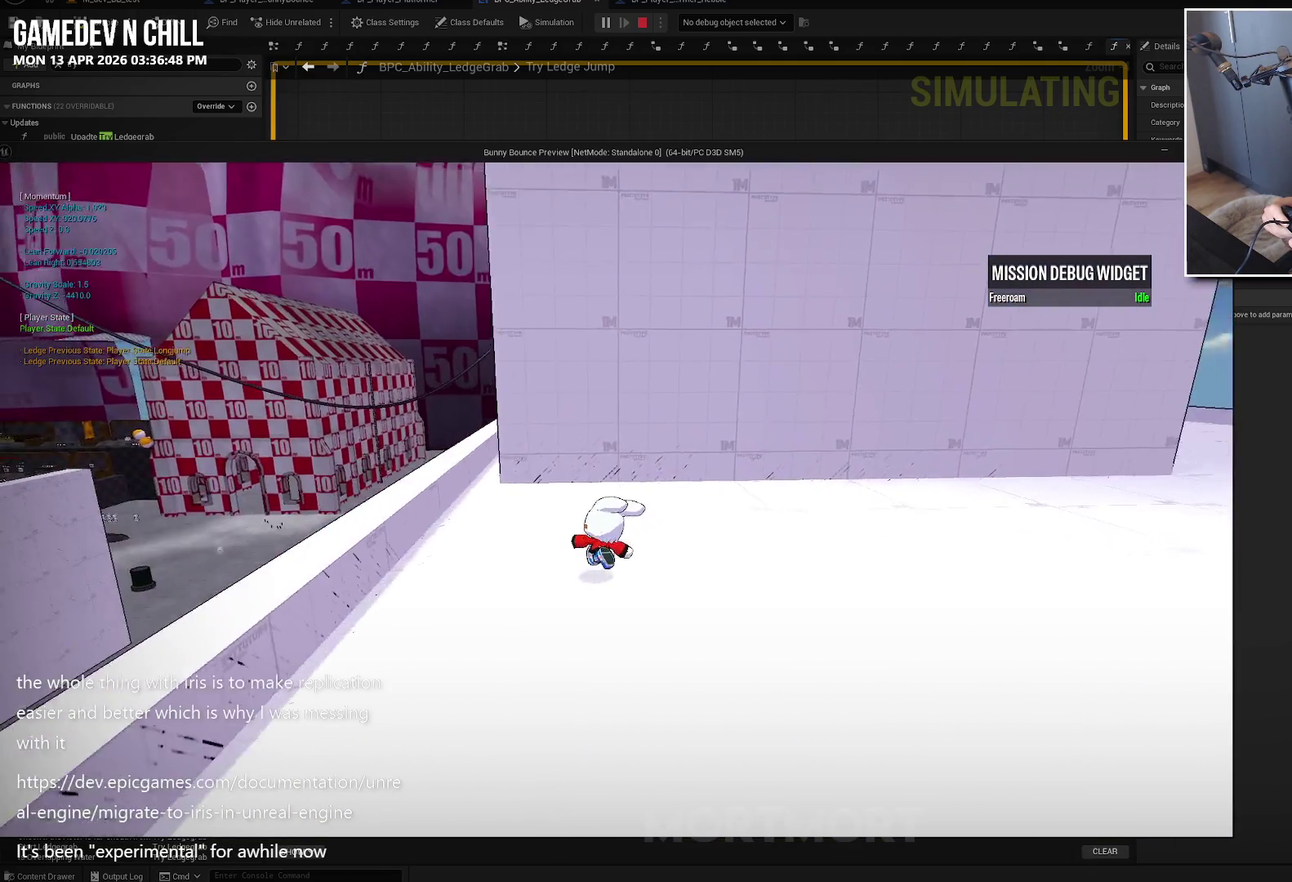
{"buttons": ["A"], "left_stick": "up-left", "right_stick": "center", "events": [[284, "A", "down"]]}
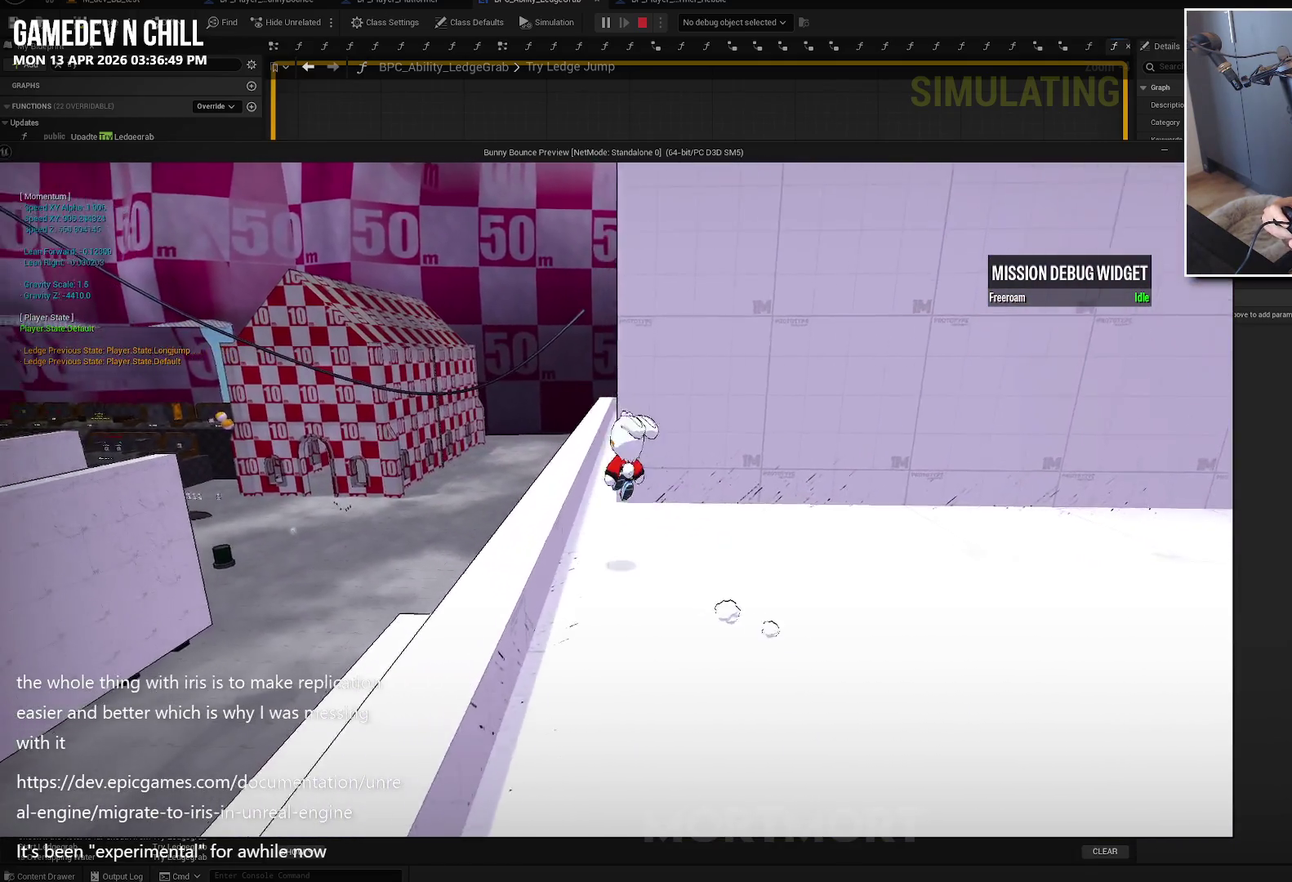
{"buttons": ["X"], "left_stick": "right", "right_stick": "center", "events": [[167, "A", "up"], [184, "left_stick", "up"], [200, "L2", "down"], [267, "left_stick", "up-right"], [334, "X", "down"], [350, "left_stick", "right"], [367, "L2", "up"]]}
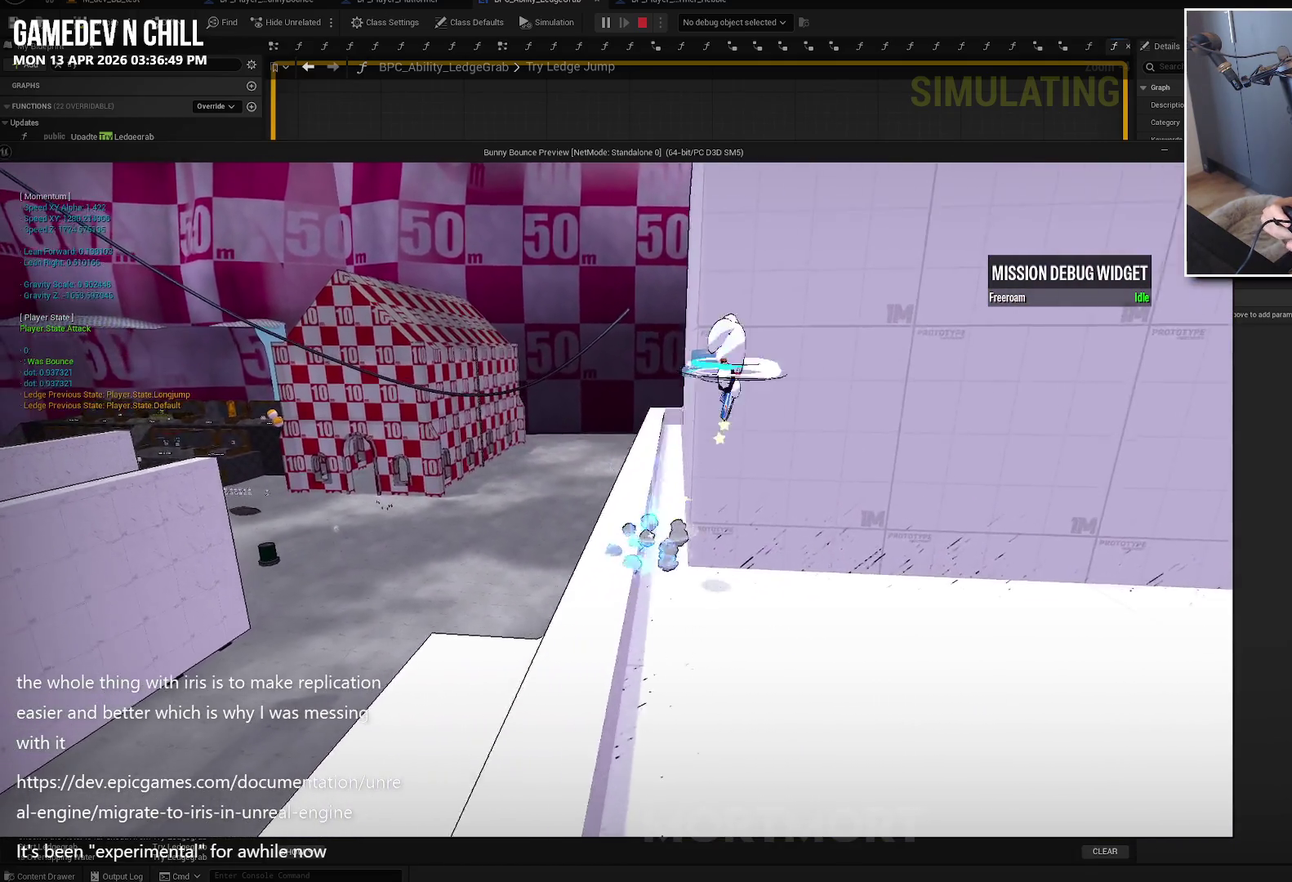
{"buttons": [], "left_stick": "up-right", "right_stick": "center", "events": [[167, "X", "up"], [484, "left_stick", "up-right"]]}
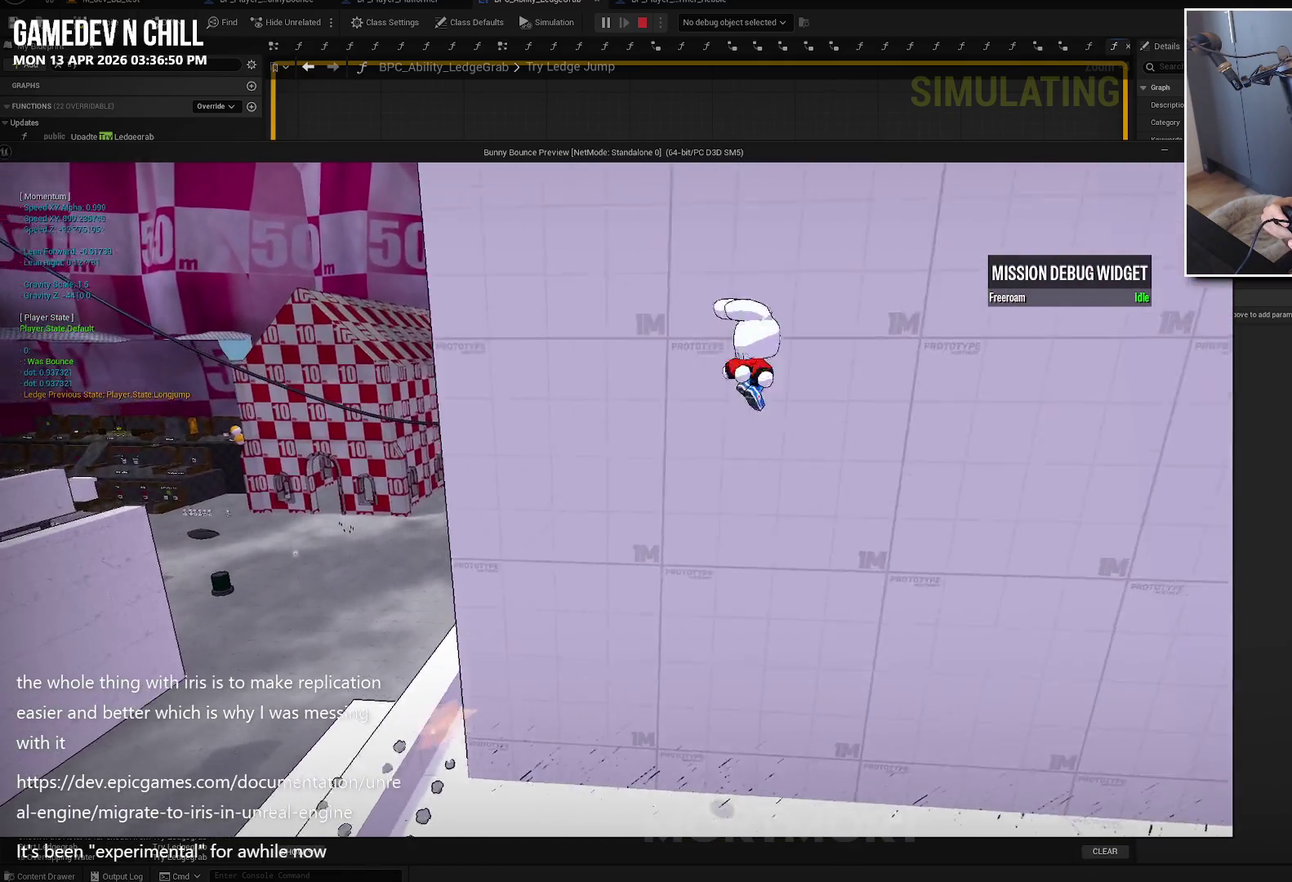
{"buttons": [], "left_stick": "up-right", "right_stick": "center", "events": [[67, "A", "down"], [350, "A", "up"]]}
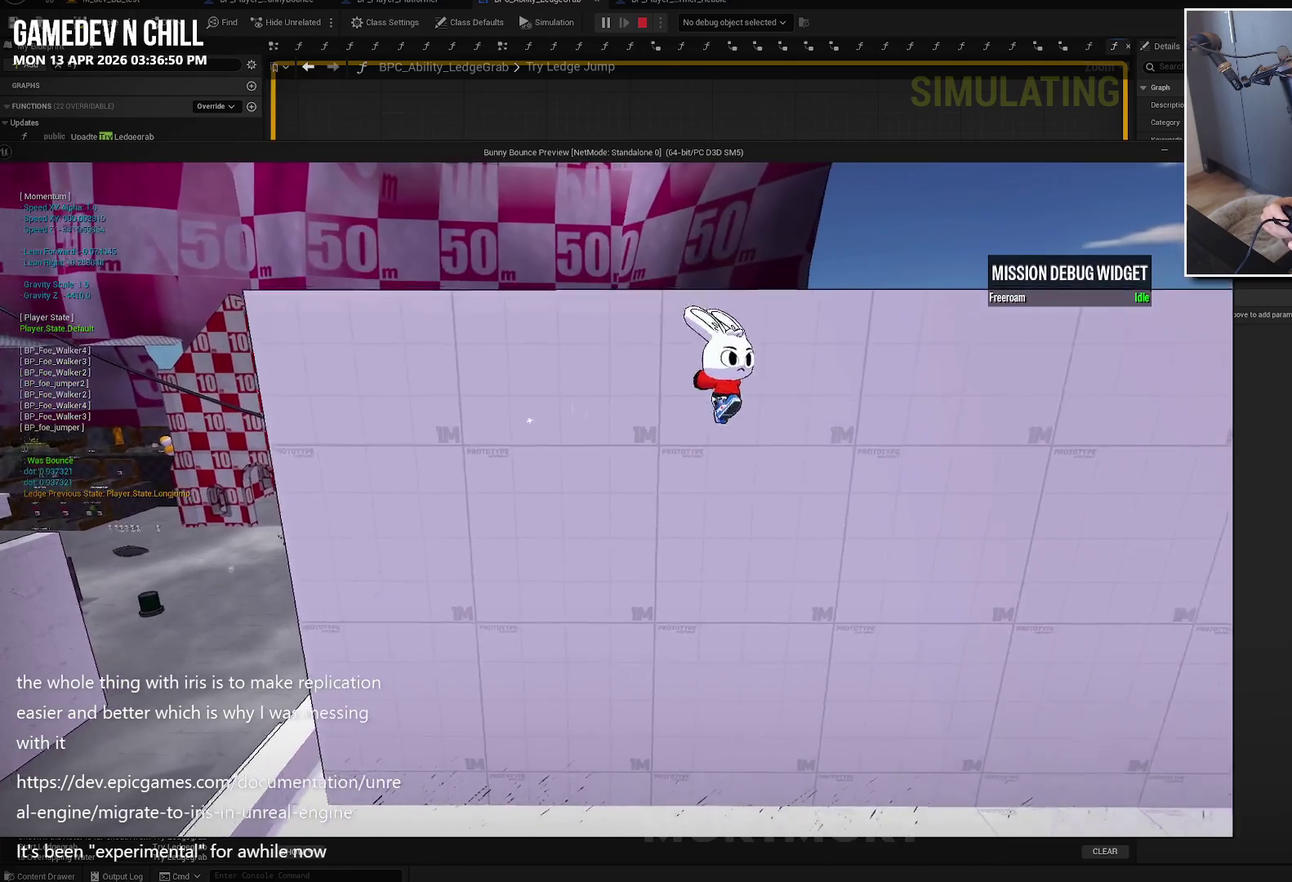
{"buttons": [], "left_stick": "up", "right_stick": "center", "events": [[117, "A", "down"], [200, "A", "up"], [217, "B", "down"], [284, "left_stick", "up"], [384, "B", "up"]]}
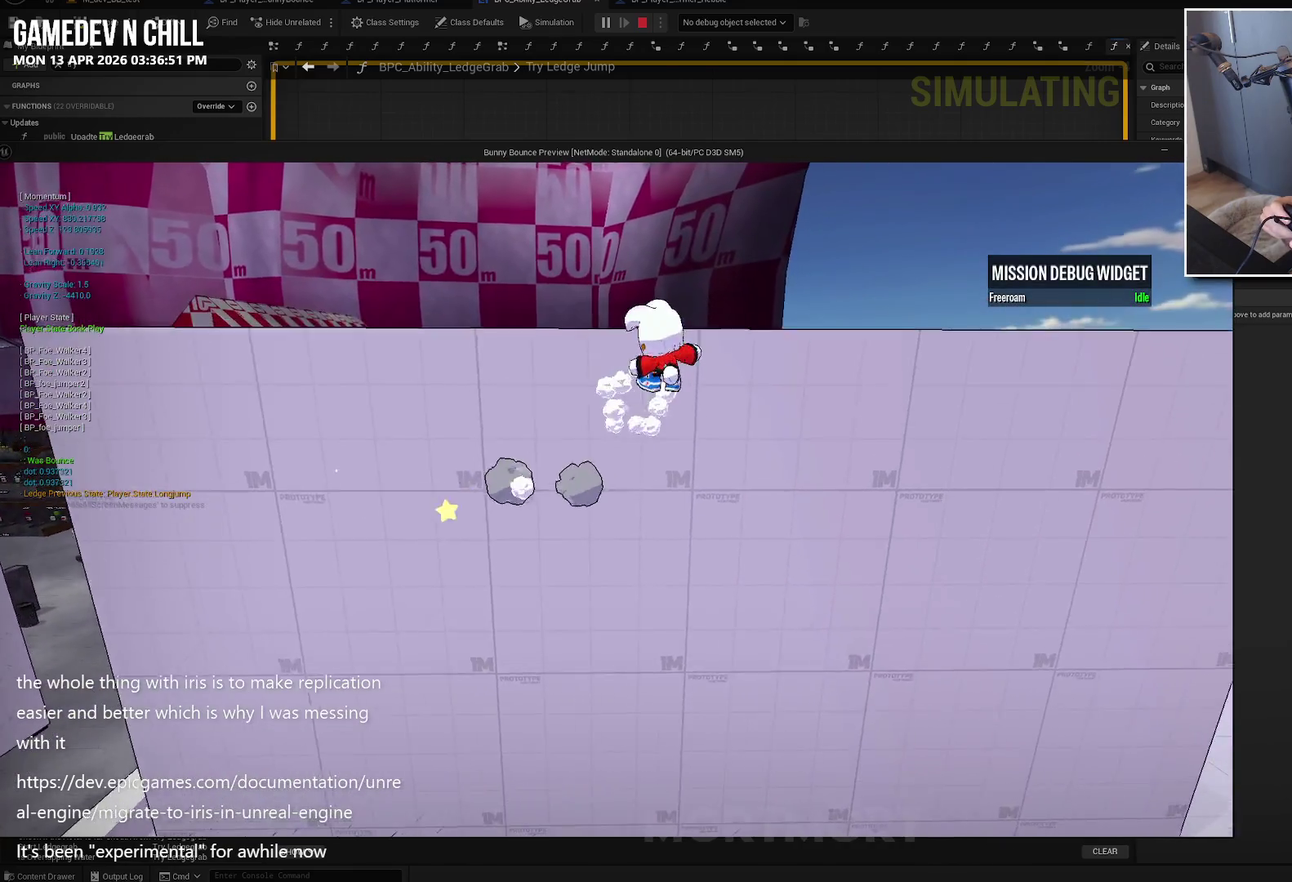
{"buttons": [], "left_stick": "center", "right_stick": "right", "events": [[200, "left_stick", "up-right"], [267, "left_stick", "center"], [334, "right_stick", "right"]]}
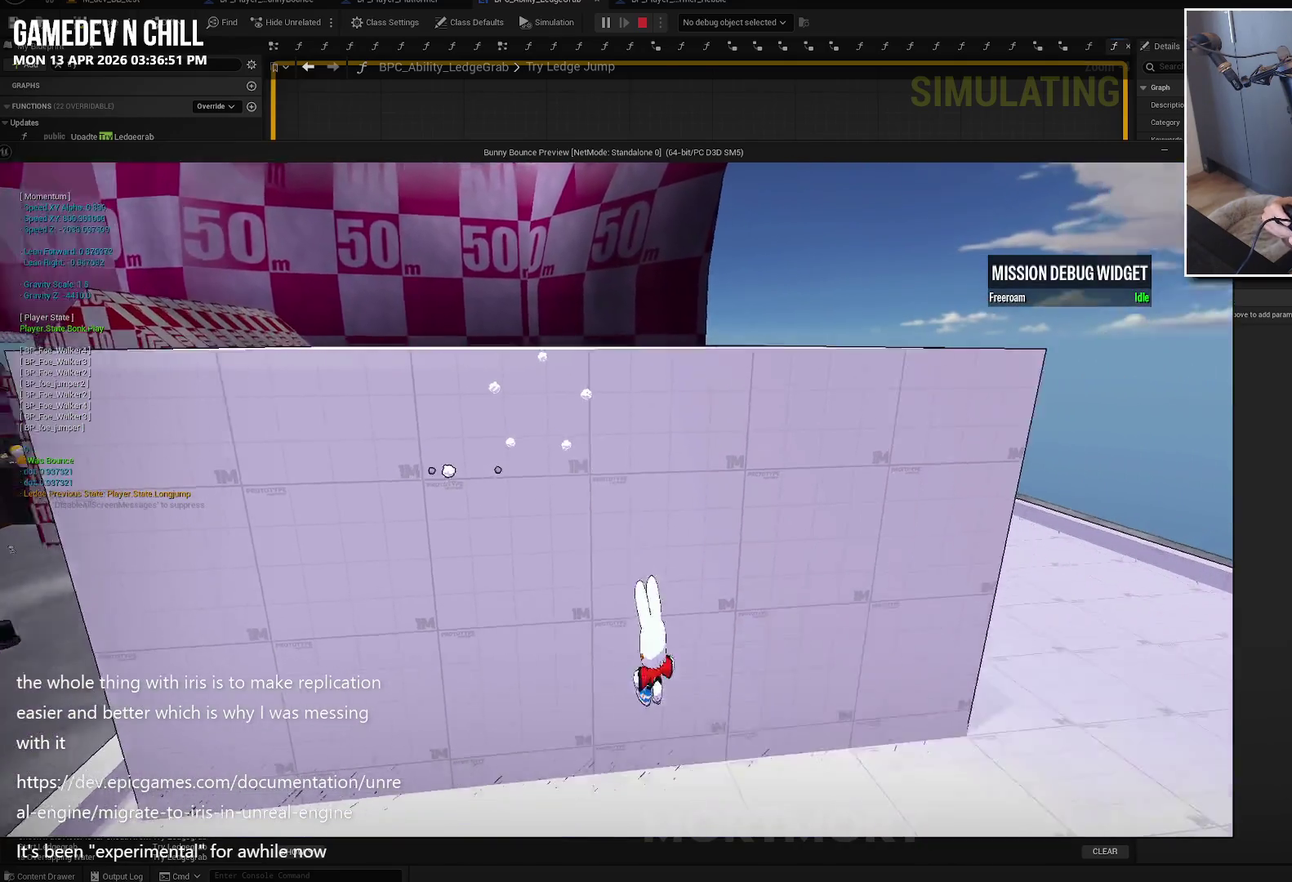
{"buttons": [], "left_stick": "left", "right_stick": "center", "events": [[17, "right_stick", "center"], [317, "right_stick", "right"], [384, "left_stick", "left"], [484, "right_stick", "center"]]}
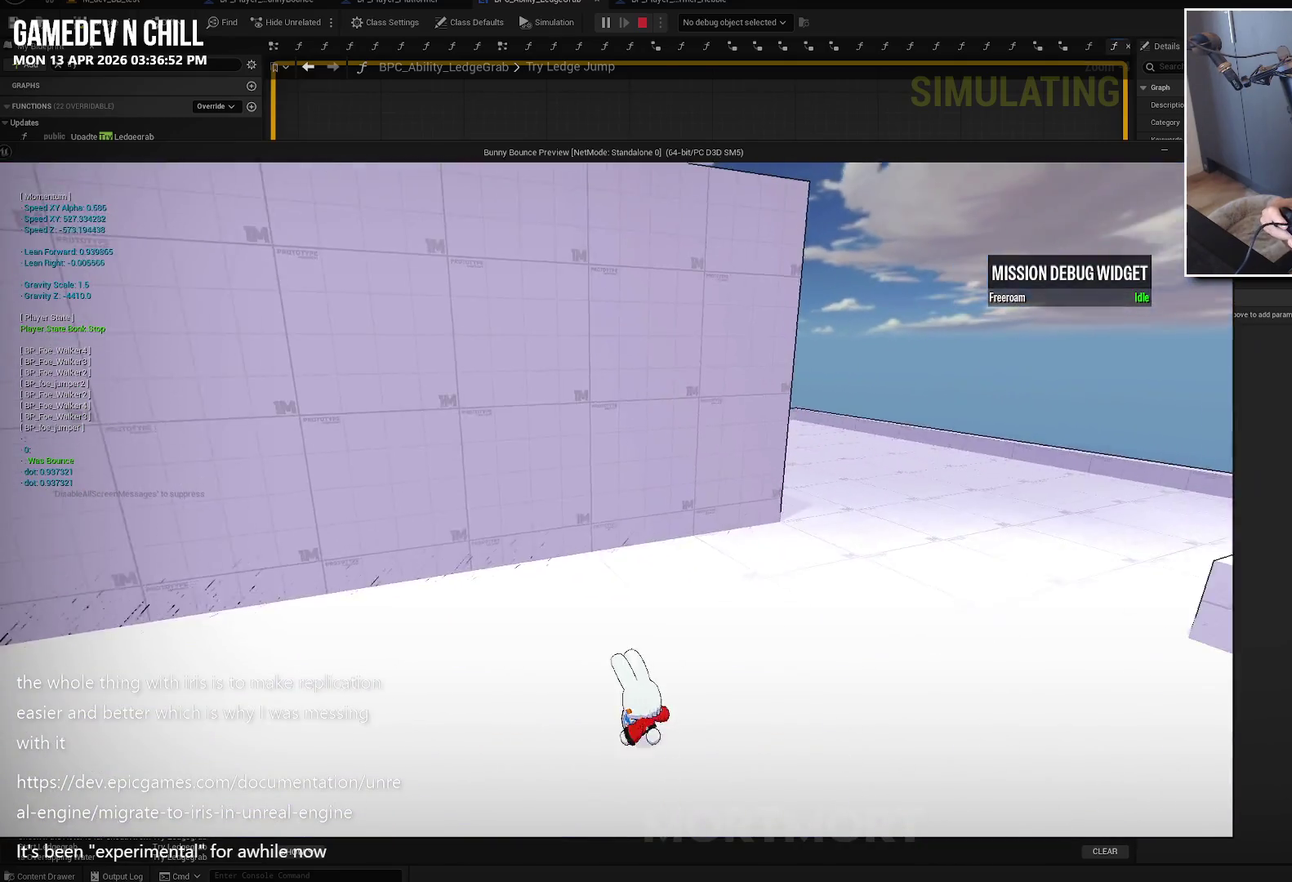
{"buttons": [], "left_stick": "left", "right_stick": "center", "events": [[167, "left_stick", "down-left"], [217, "right_stick", "right"], [400, "right_stick", "center"], [500, "left_stick", "left"]]}
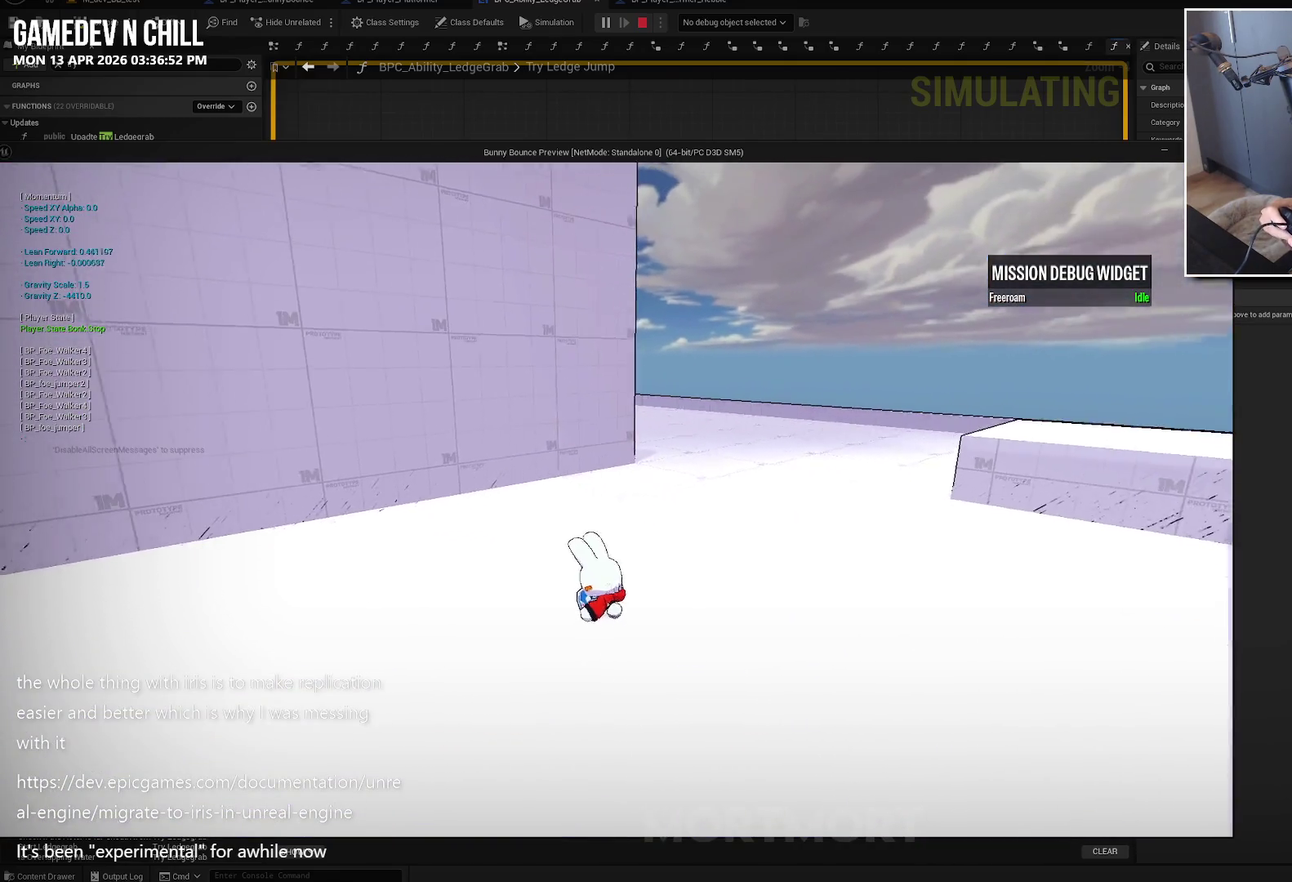
{"buttons": ["A"], "left_stick": "up-left", "right_stick": "center", "events": [[384, "A", "down"], [384, "left_stick", "up-left"]]}
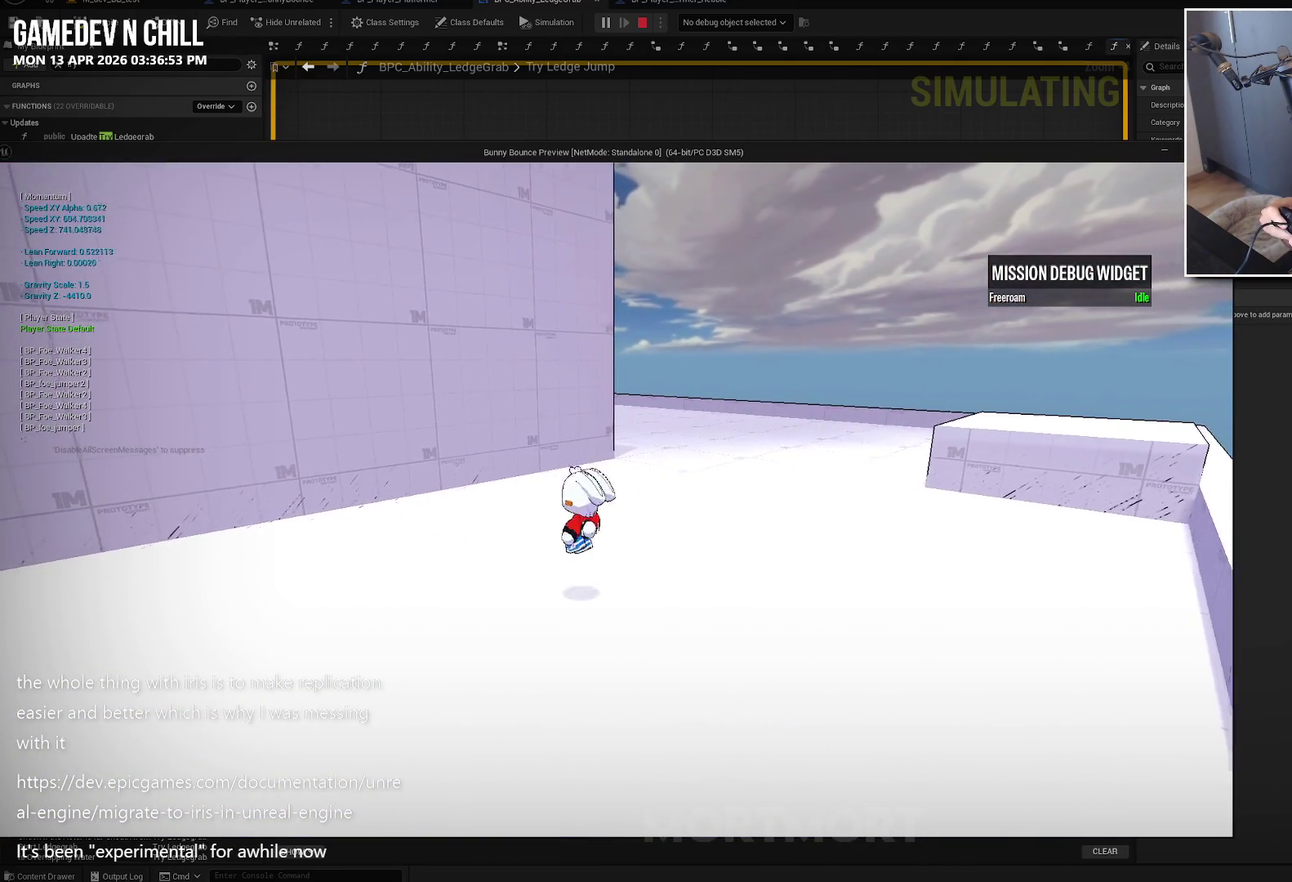
{"buttons": ["X"], "left_stick": "up-left", "right_stick": "center", "events": [[67, "A", "up"], [184, "L2", "down"], [317, "L2", "up"], [317, "X", "down"]]}
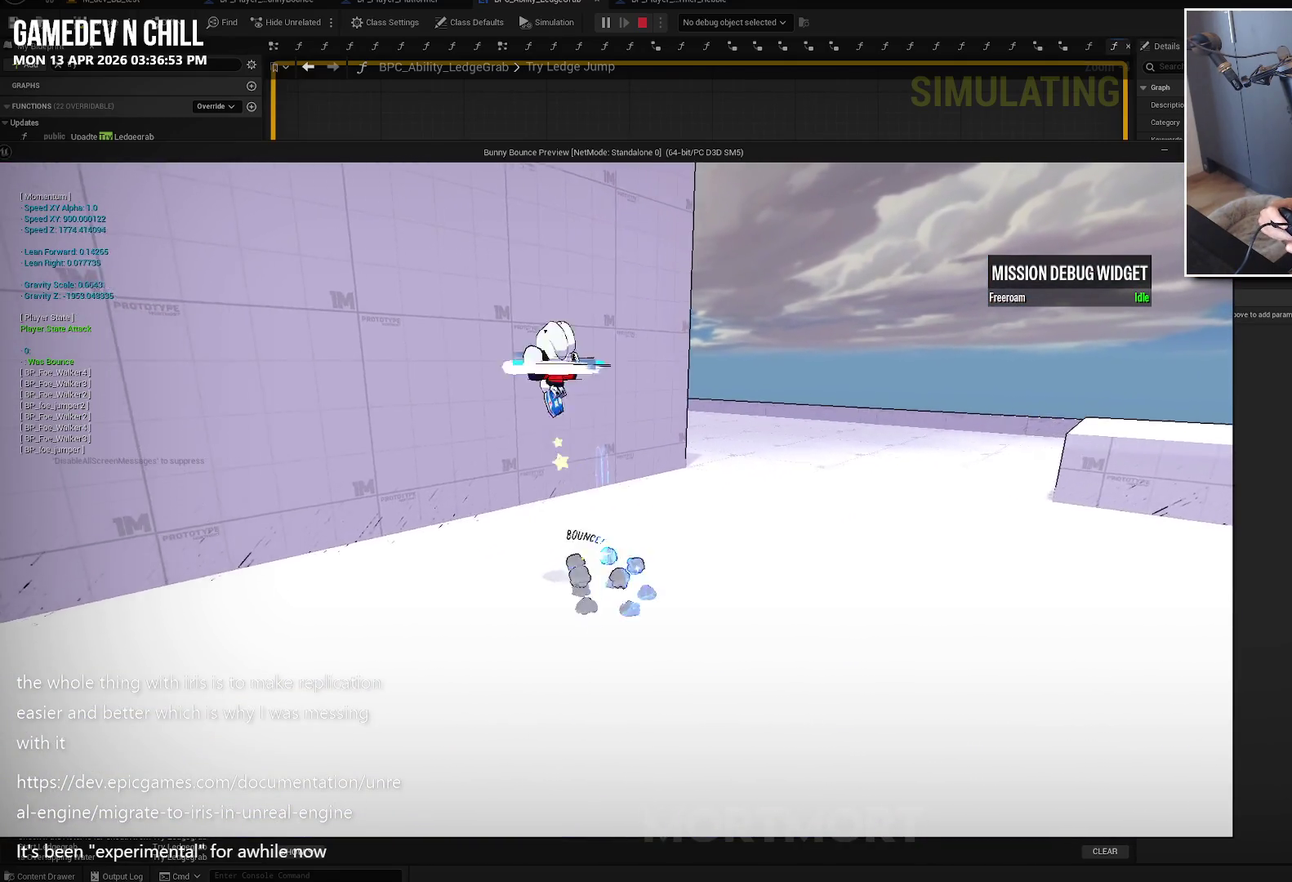
{"buttons": [], "left_stick": "up-left", "right_stick": "center", "events": [[34, "X", "up"], [217, "A", "down"], [417, "A", "up"]]}
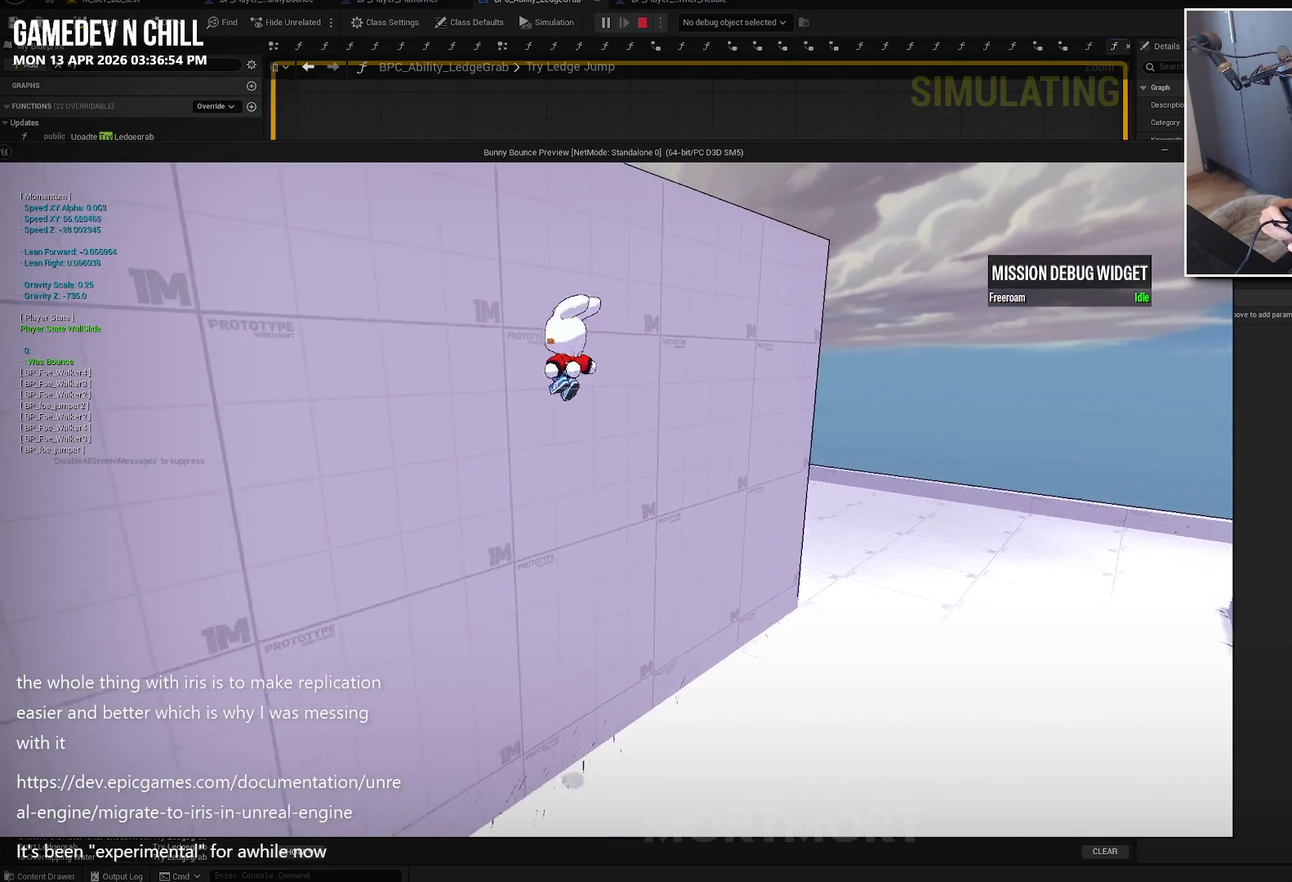
{"buttons": ["A"], "left_stick": "up-left", "right_stick": "center", "events": [[134, "A", "down"], [367, "A", "up"], [484, "A", "down"]]}
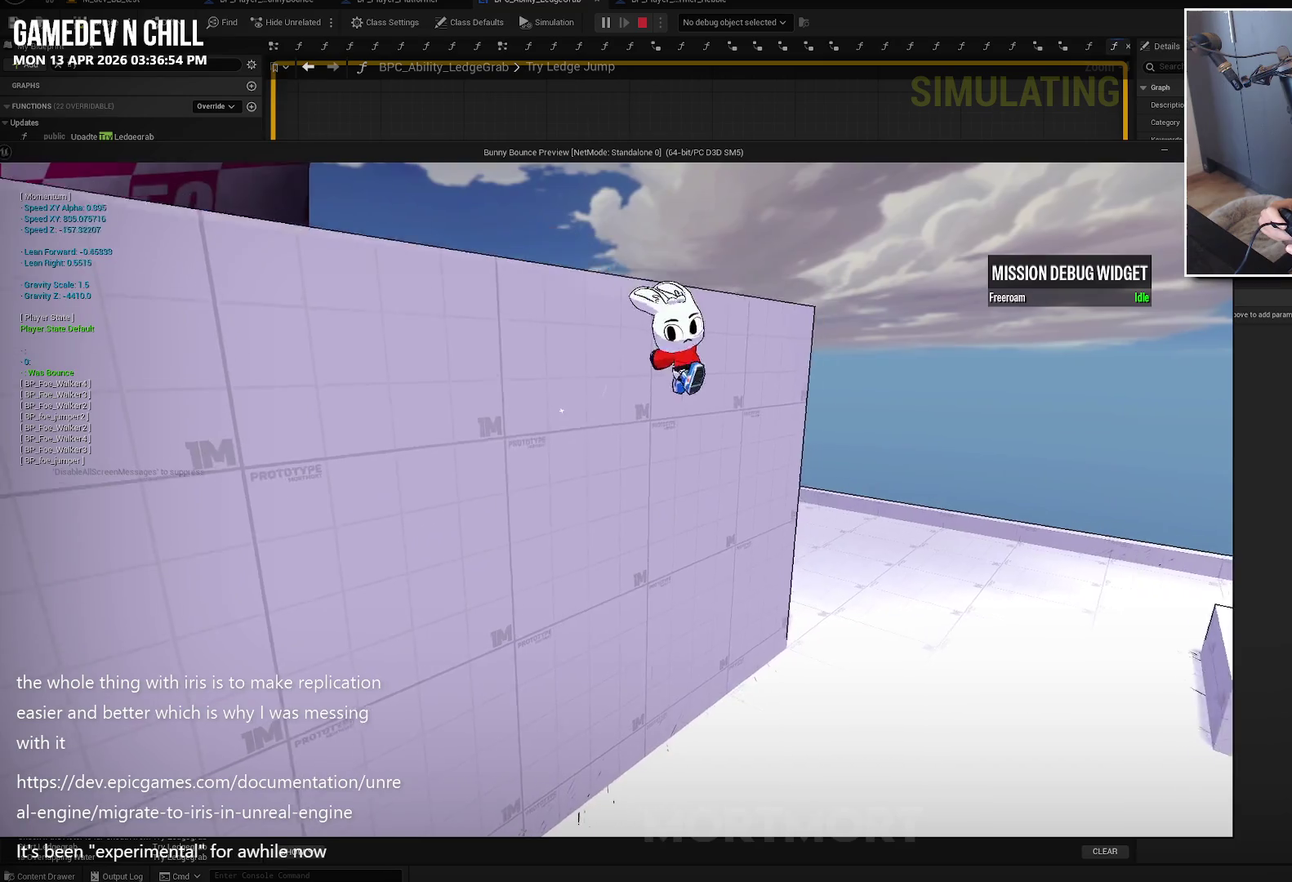
{"buttons": [], "left_stick": "up-left", "right_stick": "center", "events": [[200, "A", "up"], [334, "B", "down"], [484, "B", "up"]]}
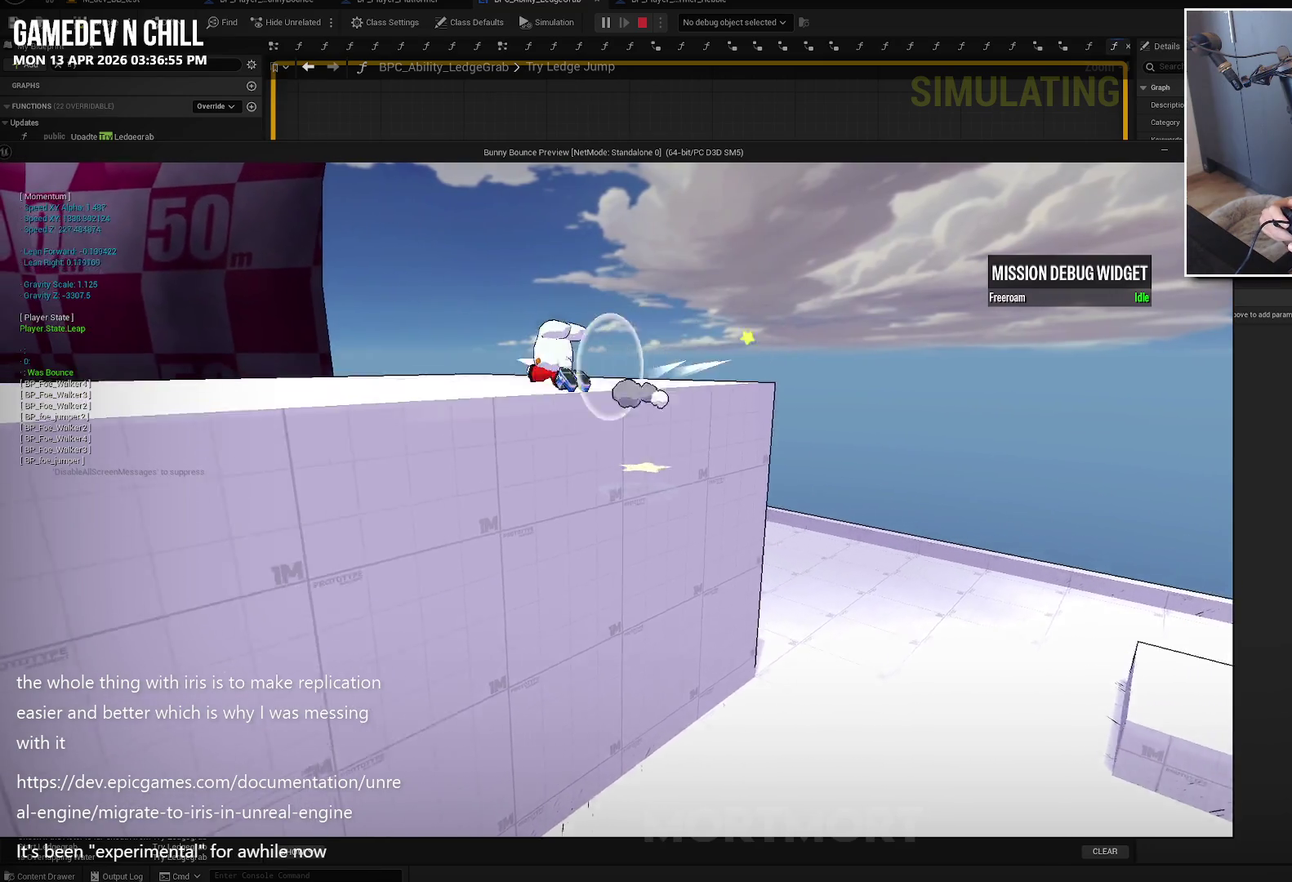
{"buttons": [], "left_stick": "up-left", "right_stick": "center", "events": [[300, "A", "down"], [467, "A", "up"]]}
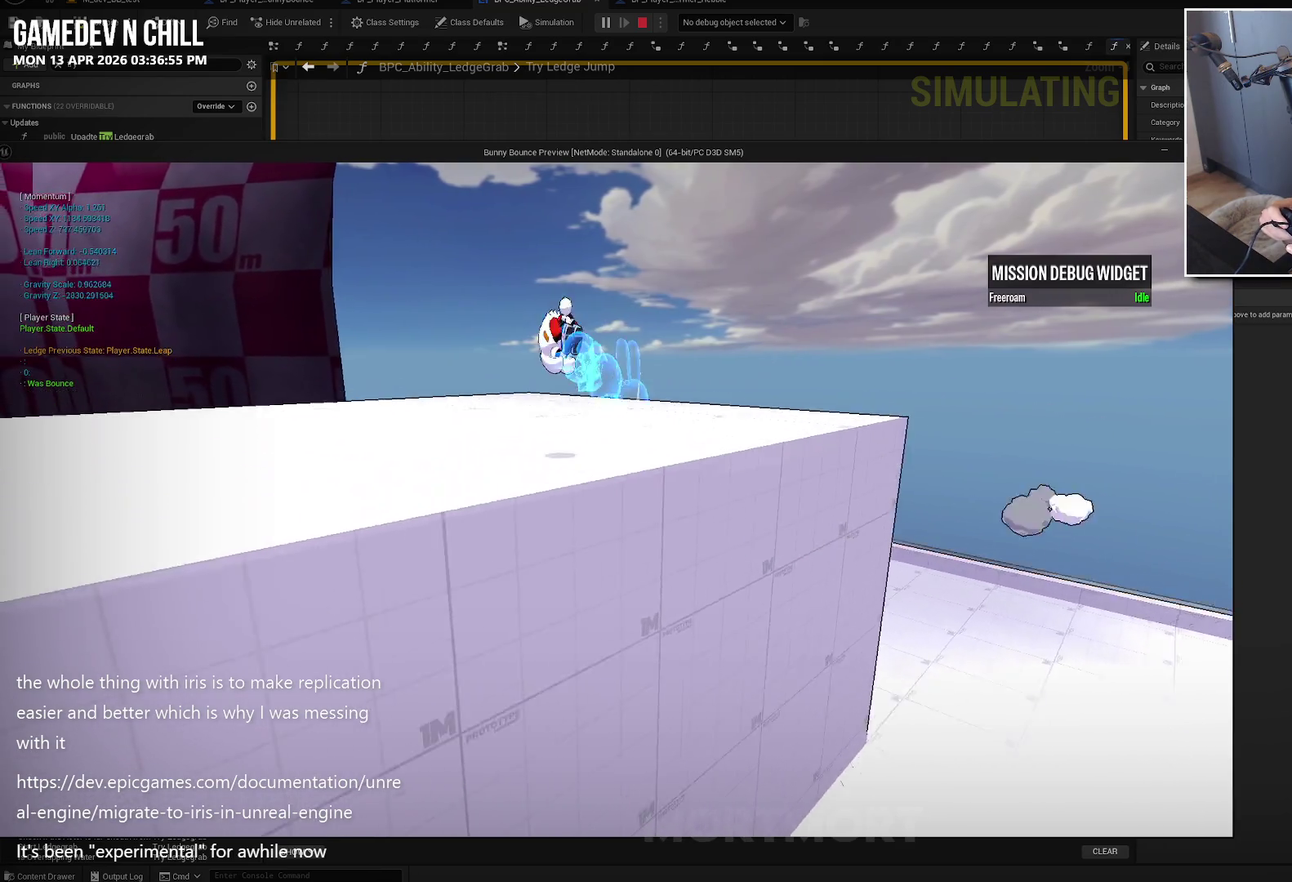
{"buttons": [], "left_stick": "up-left", "right_stick": "right", "events": [[384, "right_stick", "right"]]}
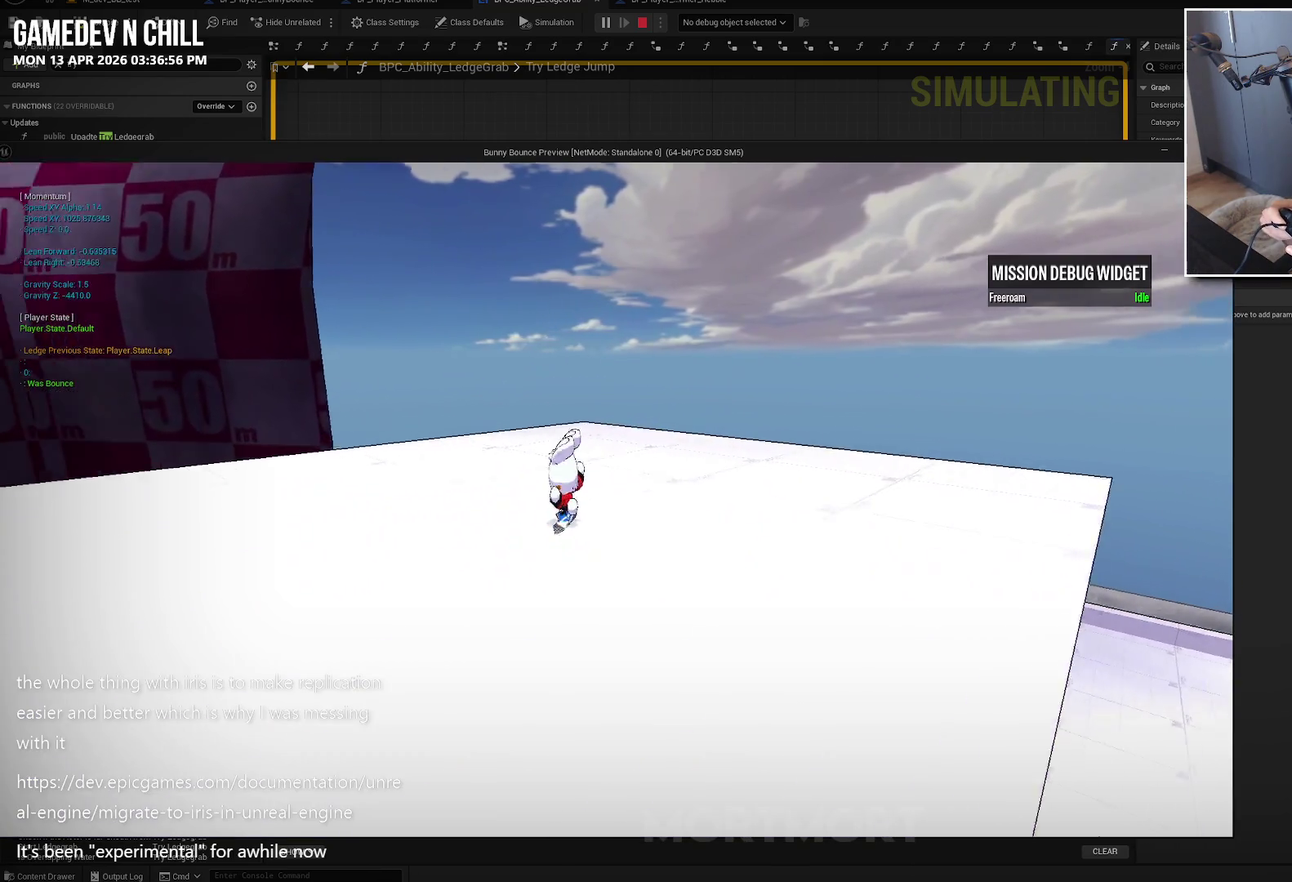
{"buttons": [], "left_stick": "up-left", "right_stick": "right", "events": [[34, "left_stick", "left"], [367, "left_stick", "up-left"]]}